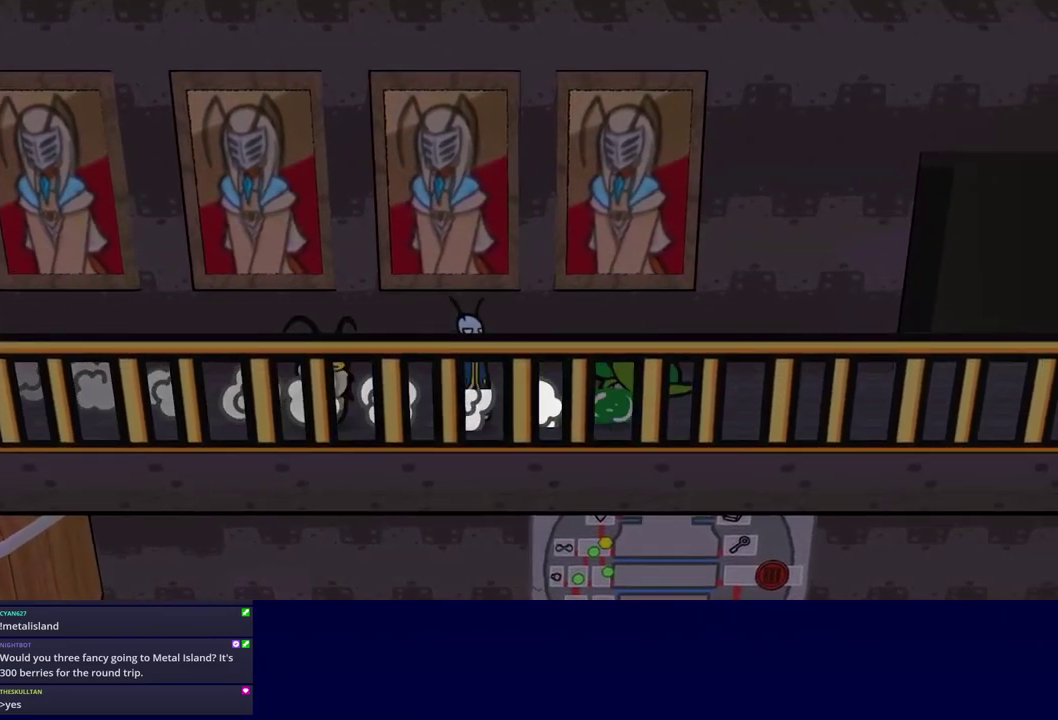
Gameplay with a controller (Nintendo layout); each line is a JSON object with the inputs held at the frame after it. "events" lists button and stick changes between this image and that frame as [ms after this image, input, new state], when the widget could be followed in between. Not read: A B L1 L3 R1 R3.
{"buttons": [], "left_stick": "up", "events": [[200, "left_stick", "up-right"], [466, "left_stick", "up"]]}
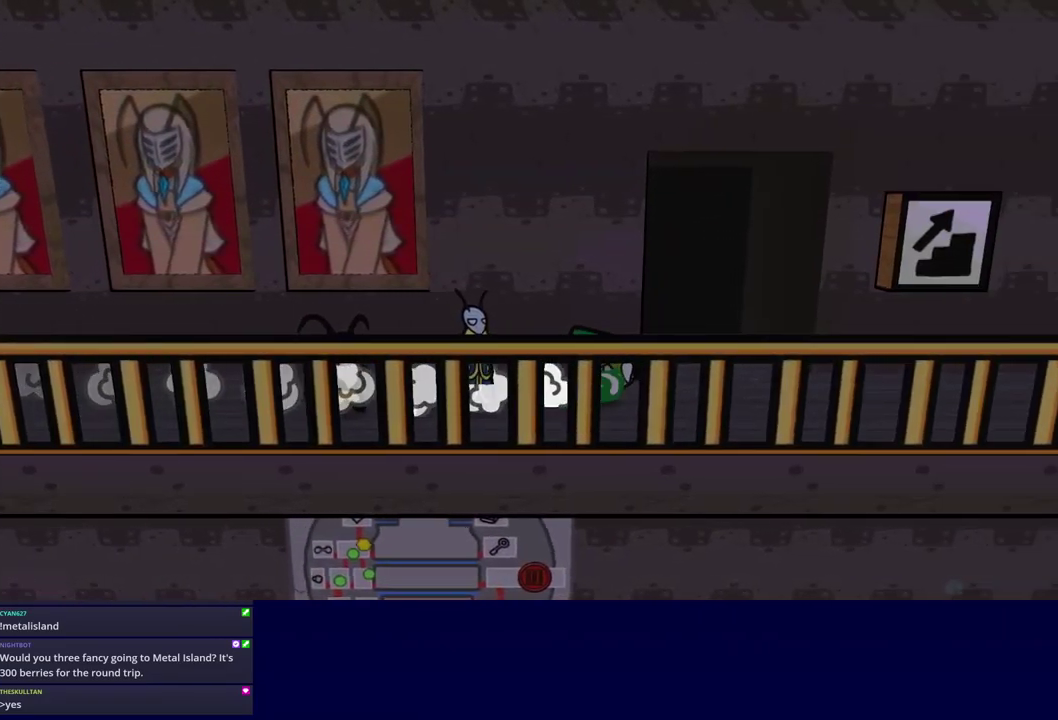
{"buttons": [], "left_stick": "up-left", "events": [[450, "left_stick", "up-left"]]}
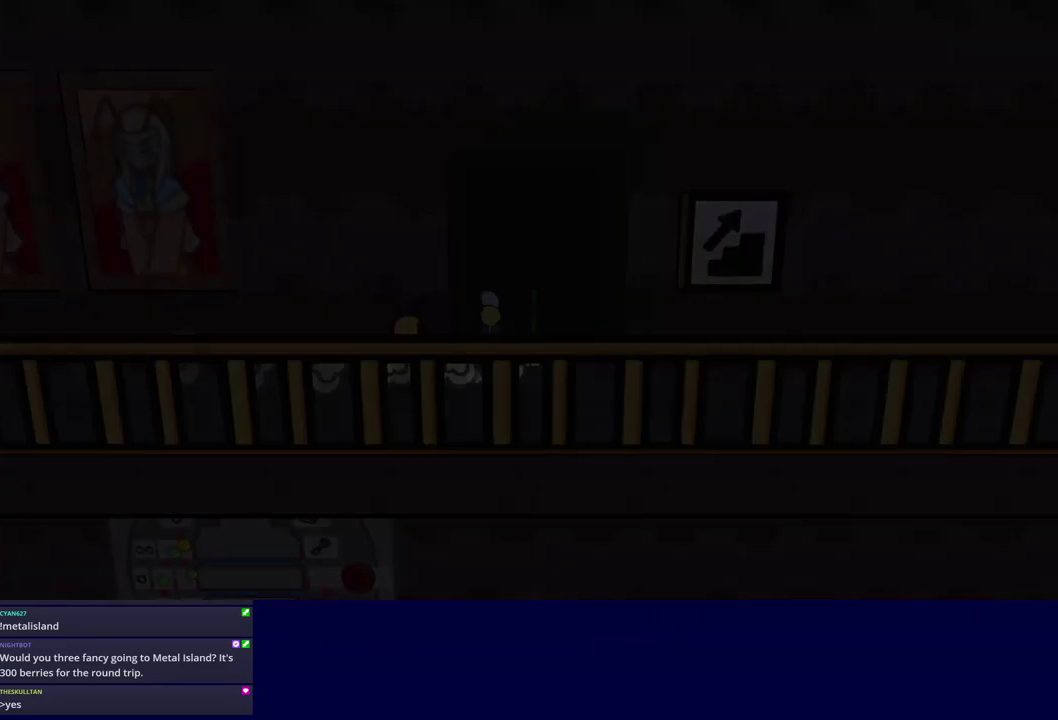
{"buttons": [], "left_stick": "up", "events": [[50, "left_stick", "center"], [416, "left_stick", "up"]]}
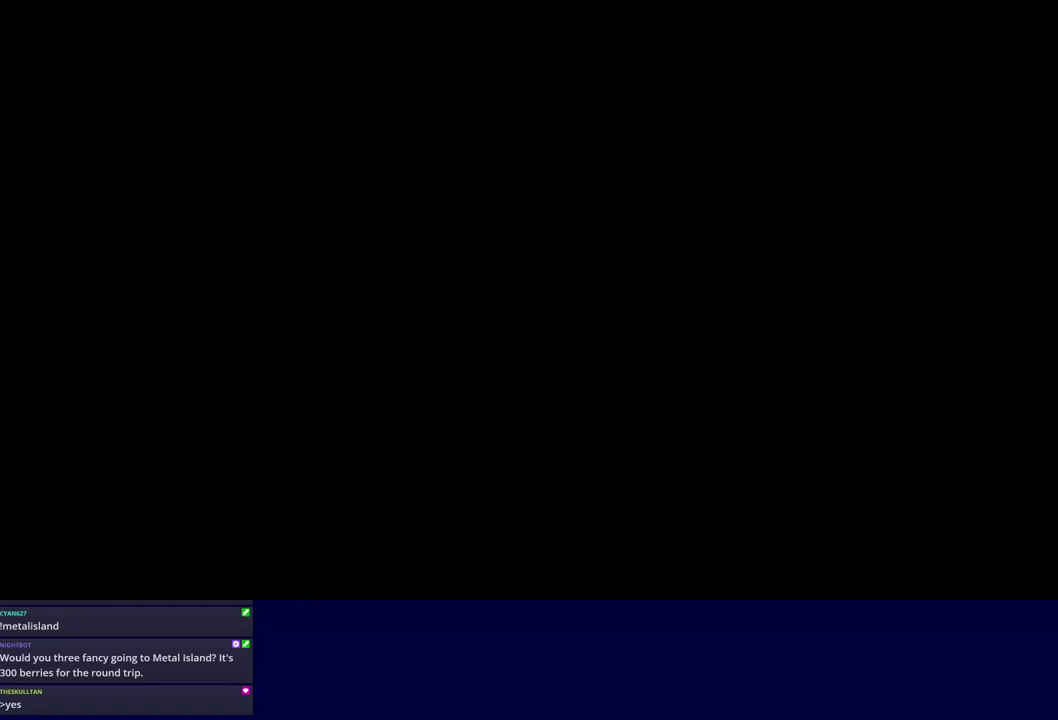
{"buttons": ["C_DOWN"], "left_stick": "up", "events": [[383, "C_DOWN", "down"], [433, "C_DOWN", "up"], [500, "C_DOWN", "down"]]}
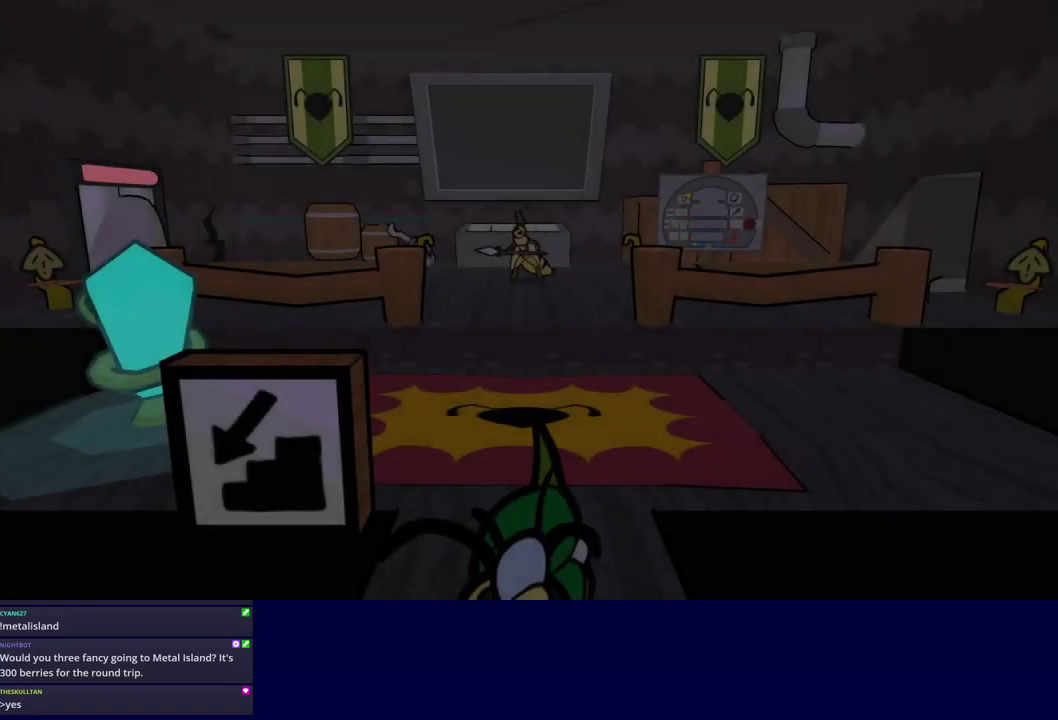
{"buttons": [], "left_stick": "up", "events": [[50, "C_DOWN", "up"], [117, "C_DOWN", "down"], [167, "C_DOWN", "up"]]}
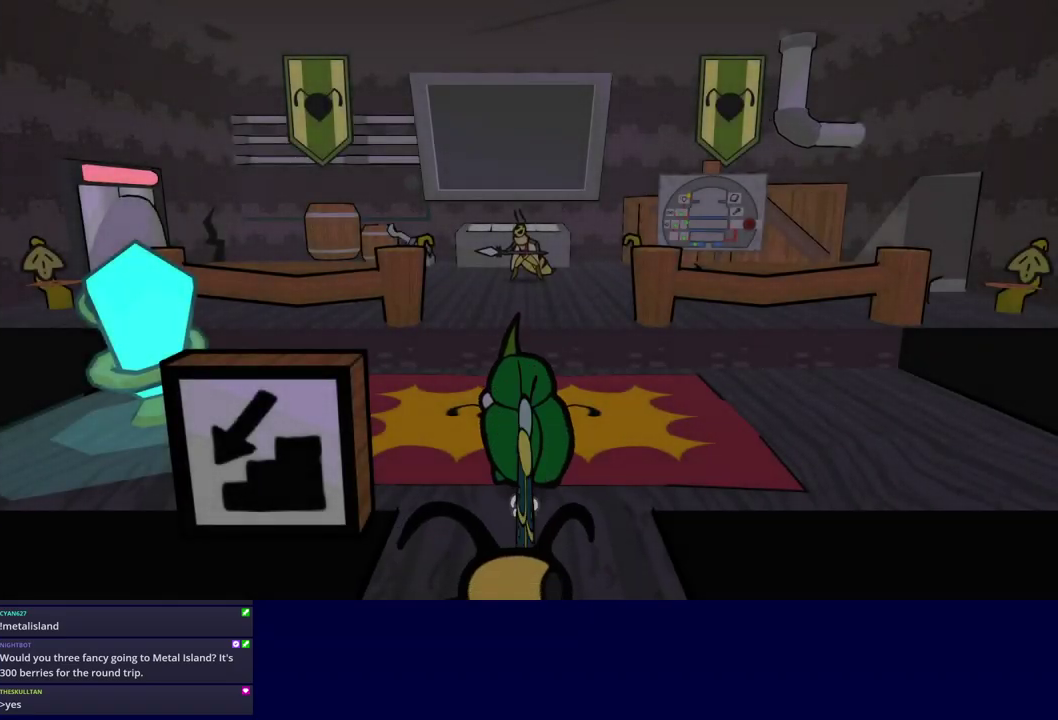
{"buttons": [], "left_stick": "up", "events": []}
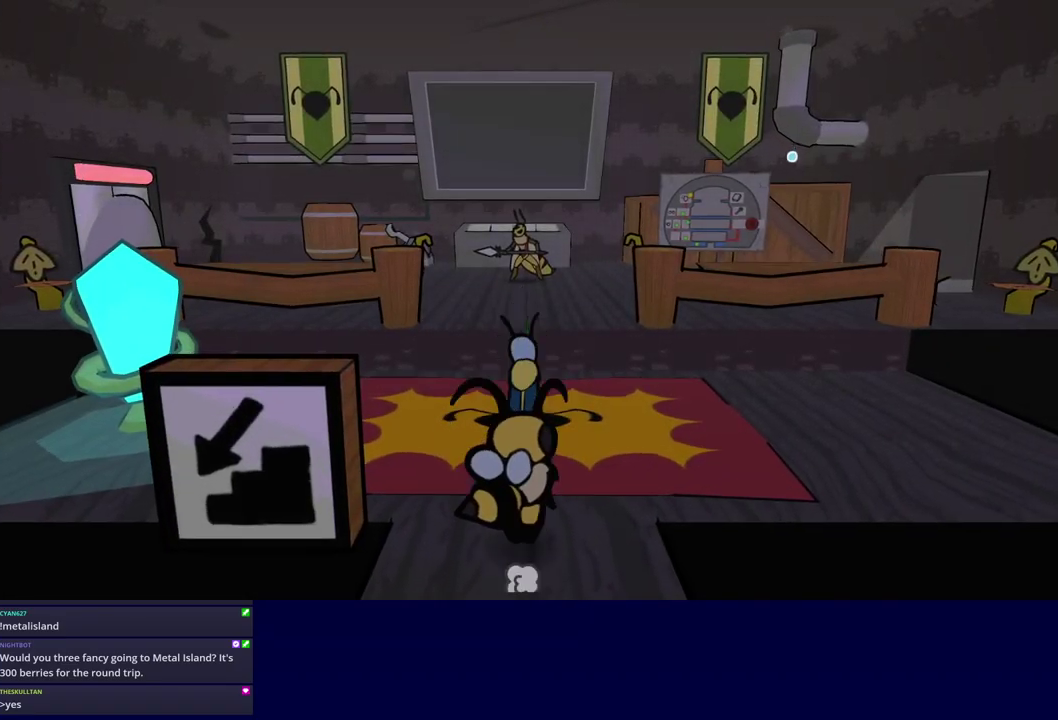
{"buttons": [], "left_stick": "up-right", "events": [[183, "C_DOWN", "down"], [283, "C_DOWN", "up"], [483, "left_stick", "up-right"]]}
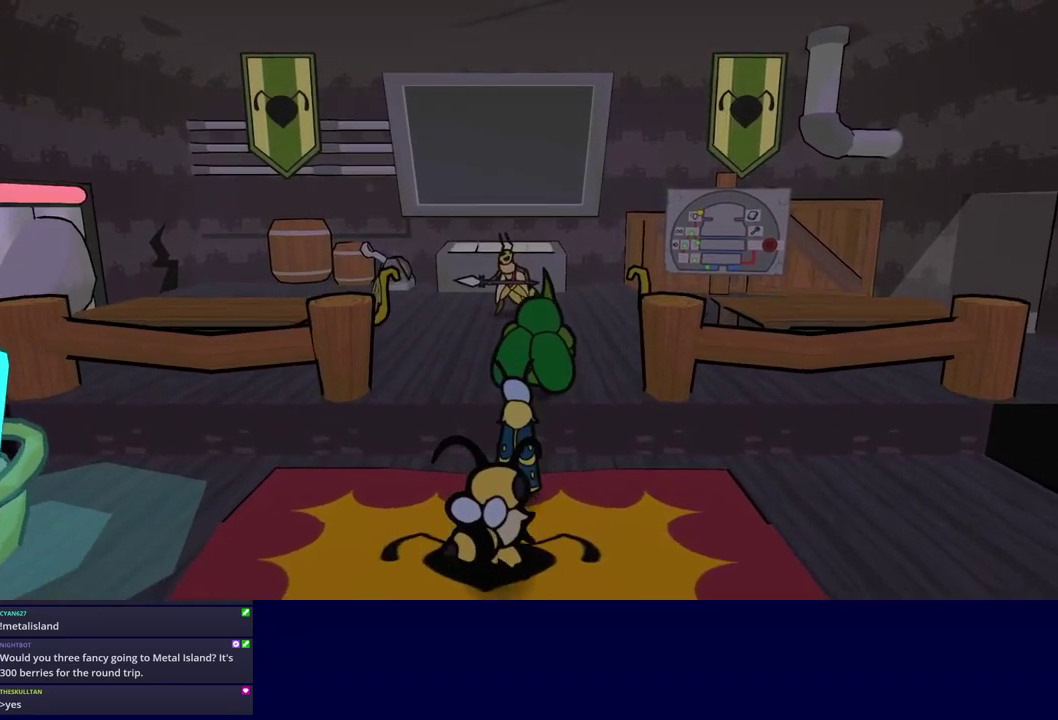
{"buttons": [], "left_stick": "up-right", "events": [[383, "left_stick", "right"], [467, "left_stick", "up-right"]]}
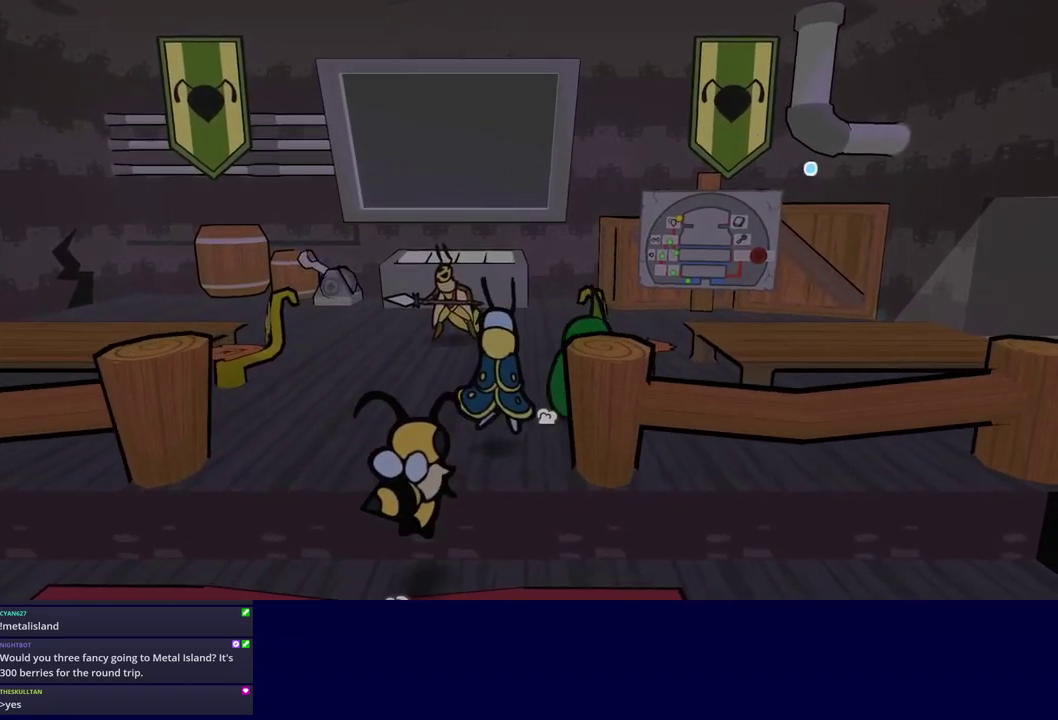
{"buttons": ["C_RIGHT"], "left_stick": "up-right", "events": [[233, "C_DOWN", "down"], [333, "C_DOWN", "up"], [450, "C_RIGHT", "down"]]}
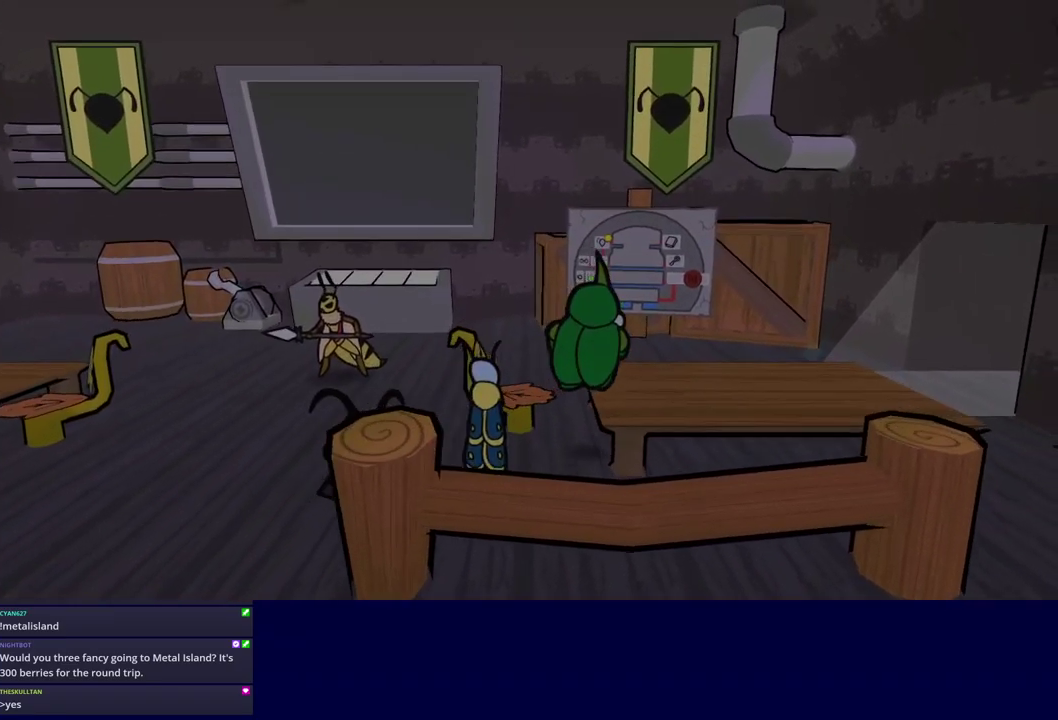
{"buttons": [], "left_stick": "right", "events": [[17, "C_RIGHT", "up"], [67, "C_RIGHT", "down"], [133, "C_RIGHT", "up"], [183, "C_RIGHT", "down"], [233, "C_RIGHT", "up"], [300, "C_RIGHT", "down"], [367, "C_RIGHT", "up"], [417, "left_stick", "right"]]}
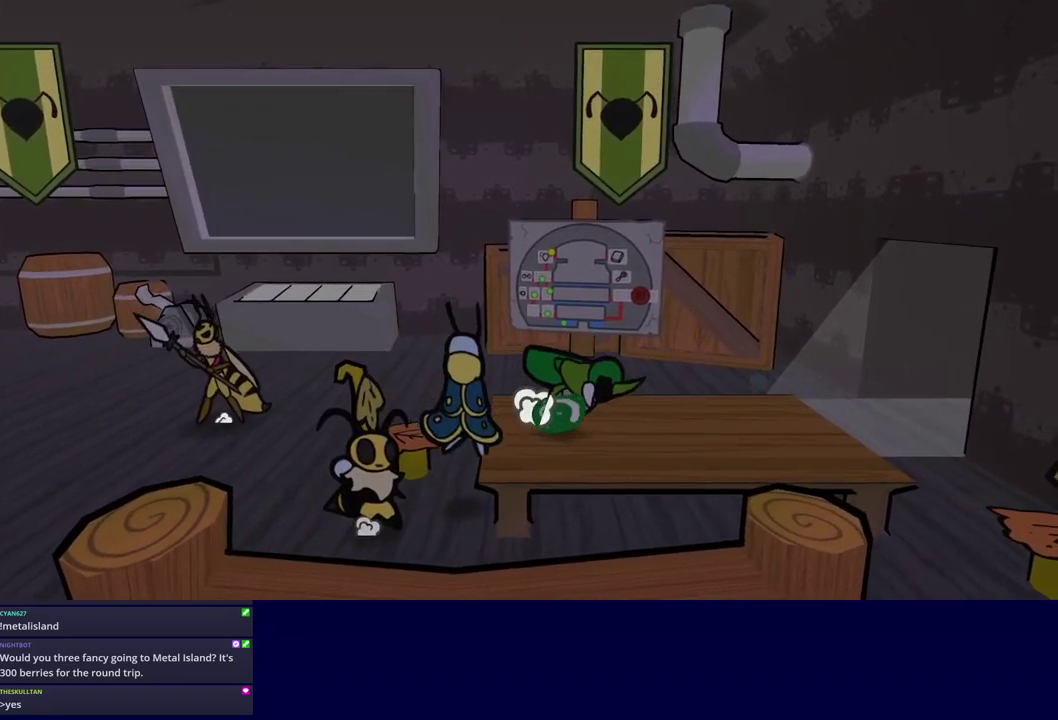
{"buttons": [], "left_stick": "right", "events": []}
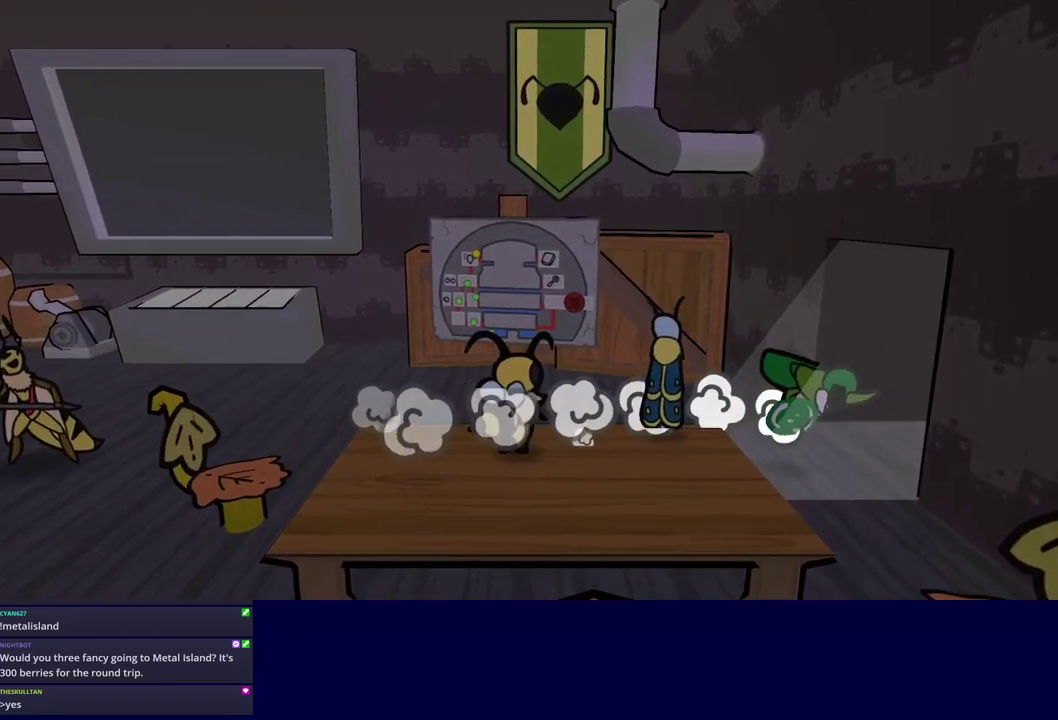
{"buttons": [], "left_stick": "center", "events": [[333, "left_stick", "center"]]}
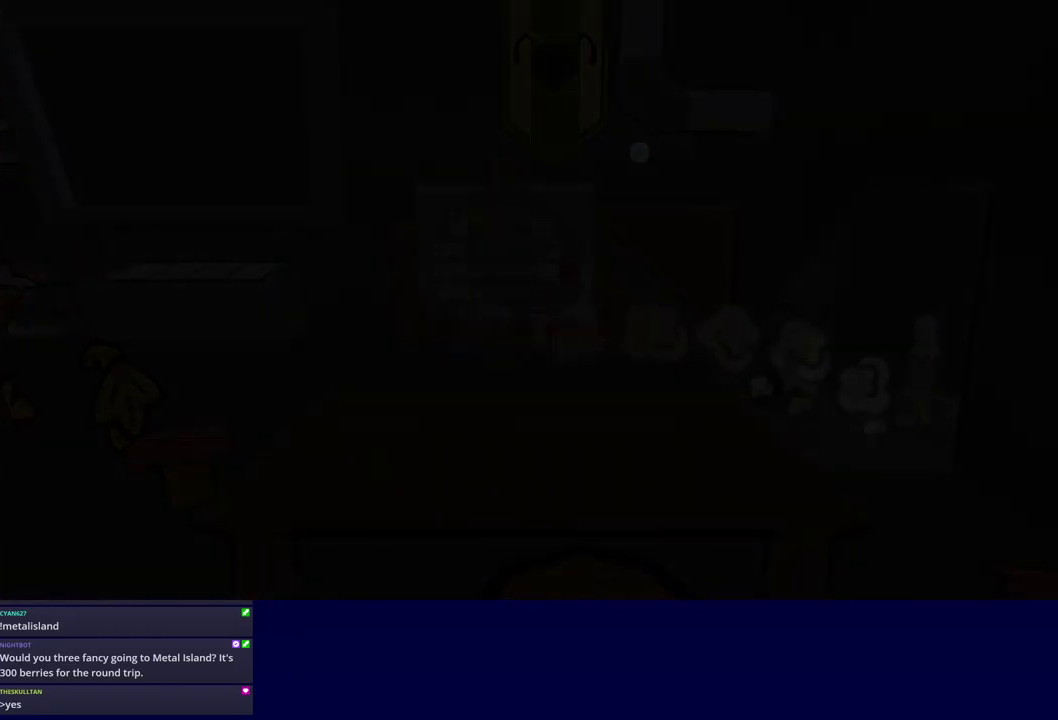
{"buttons": [], "left_stick": "right", "events": [[50, "left_stick", "right"]]}
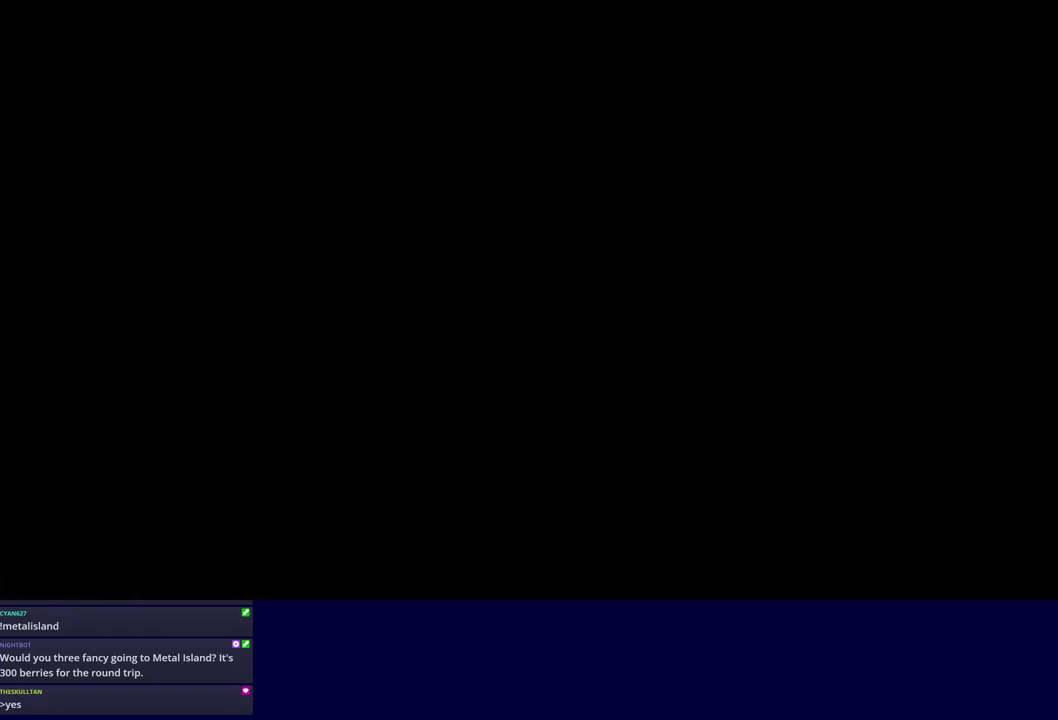
{"buttons": [], "left_stick": "right", "events": []}
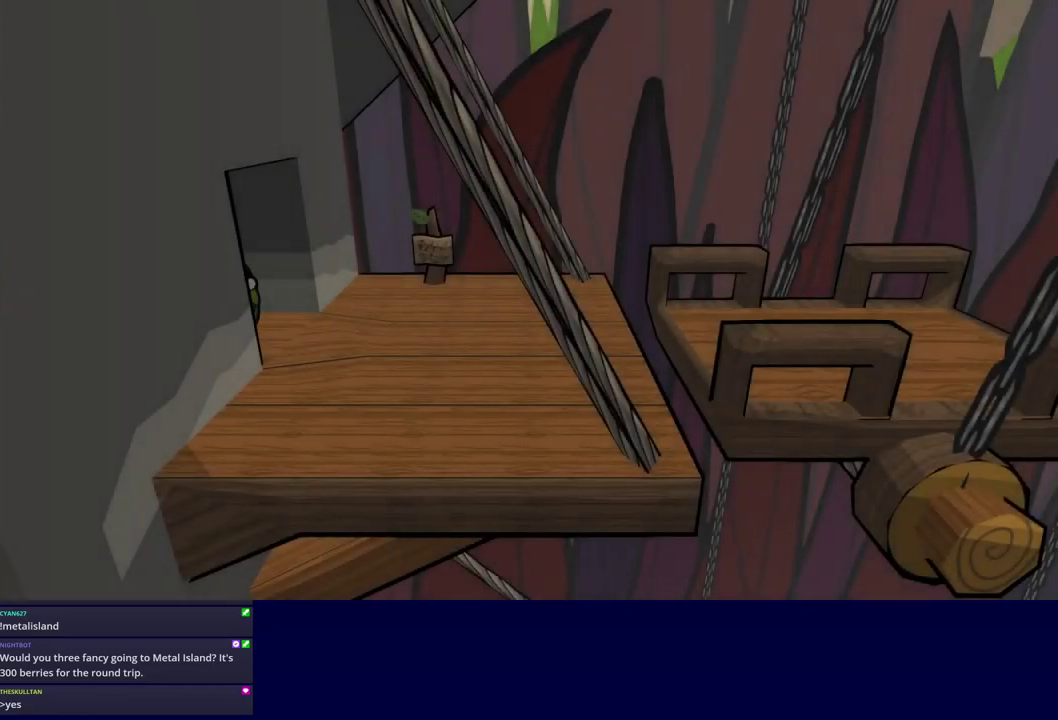
{"buttons": [], "left_stick": "right", "events": []}
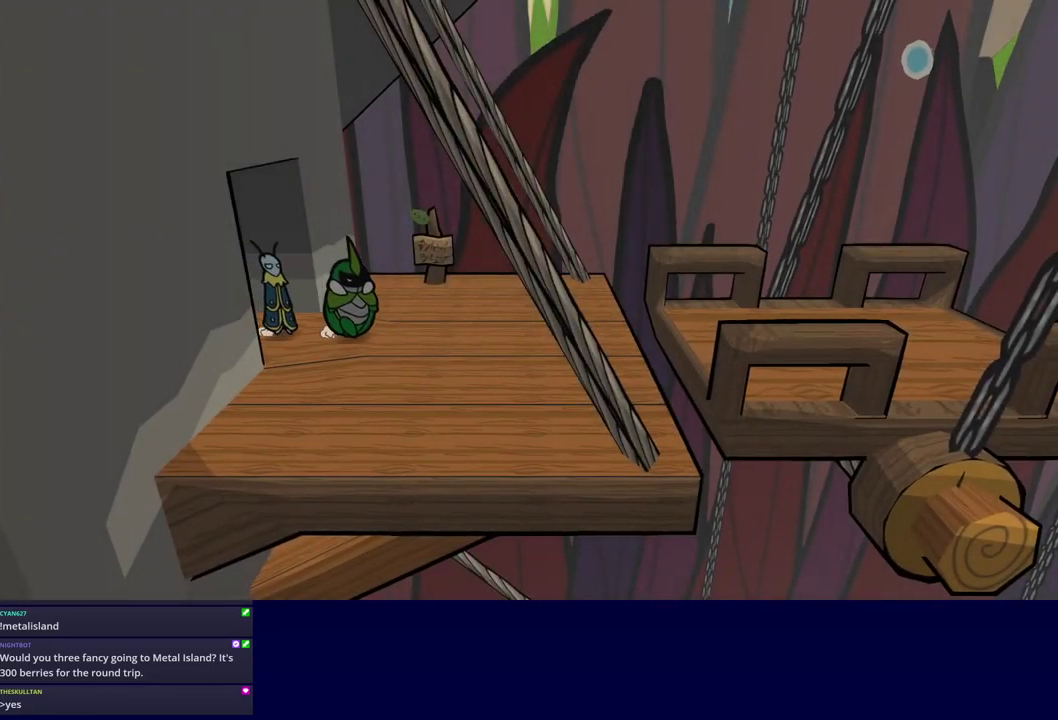
{"buttons": [], "left_stick": "right", "events": [[17, "C_LEFT", "down"], [100, "C_LEFT", "up"], [317, "C_LEFT", "down"], [400, "C_LEFT", "up"]]}
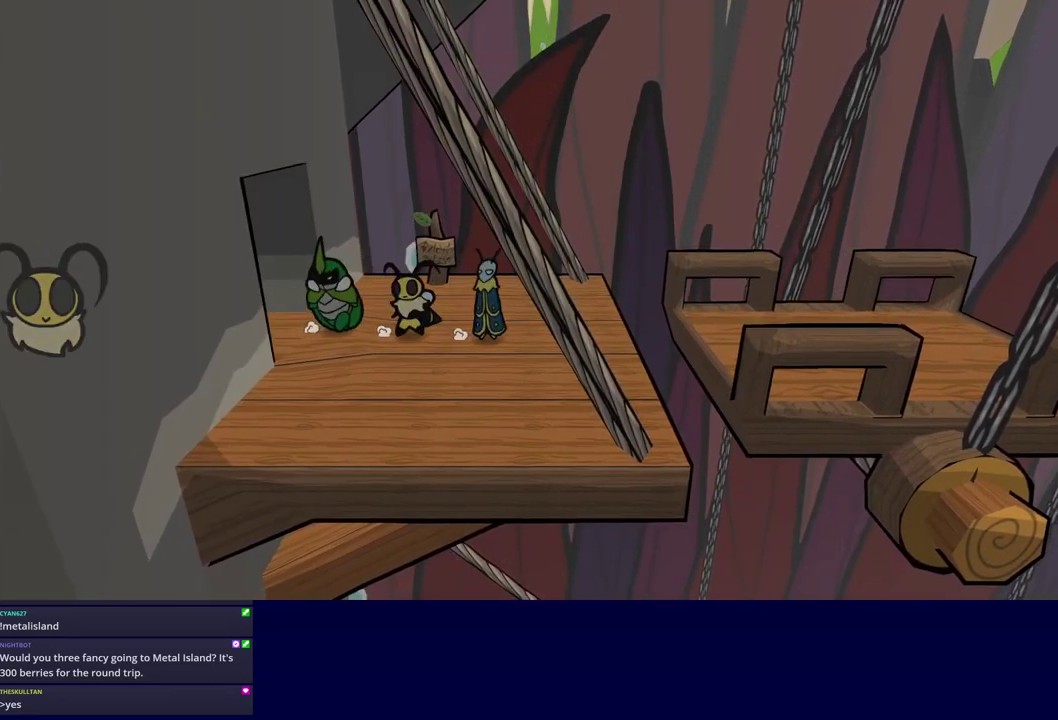
{"buttons": [], "left_stick": "center", "events": [[300, "left_stick", "center"], [317, "C_LEFT", "down"], [400, "C_LEFT", "up"]]}
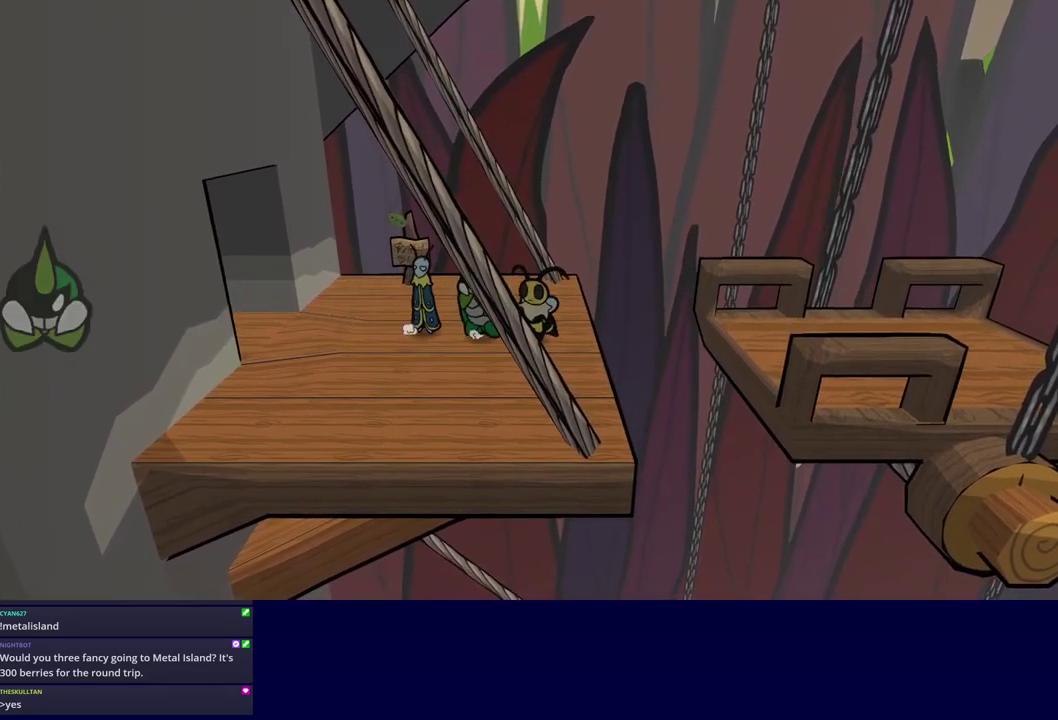
{"buttons": [], "left_stick": "center", "events": [[67, "left_stick", "right"], [200, "C_UP", "down"], [217, "left_stick", "center"], [250, "C_UP", "up"], [334, "C_UP", "down"], [400, "C_UP", "up"]]}
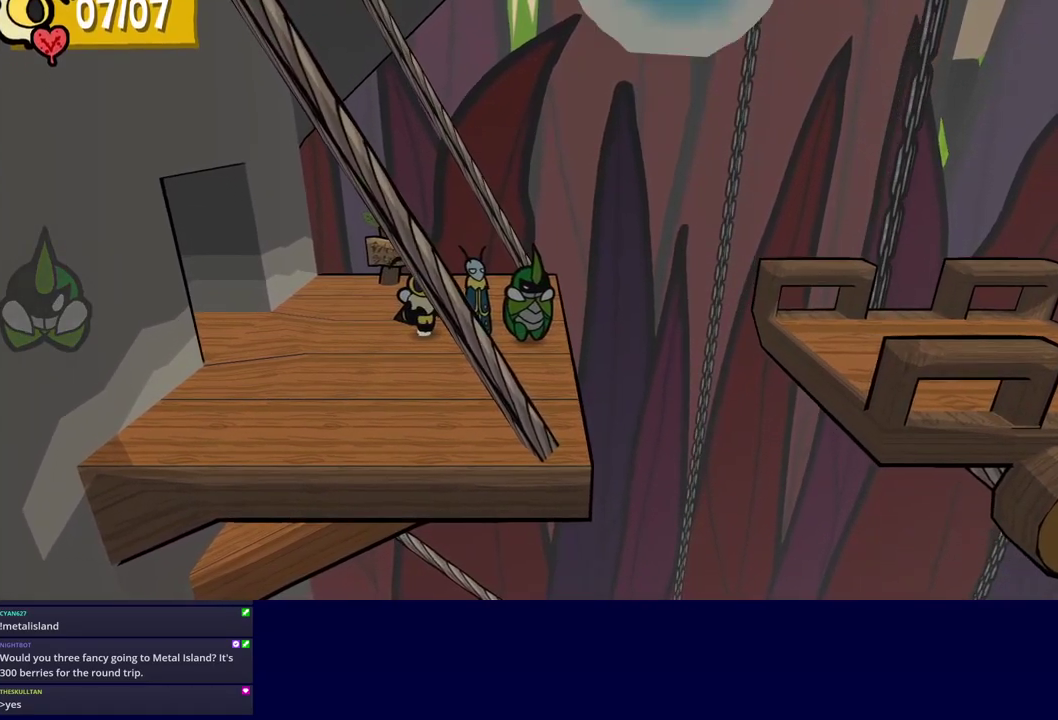
{"buttons": [], "left_stick": "center", "events": []}
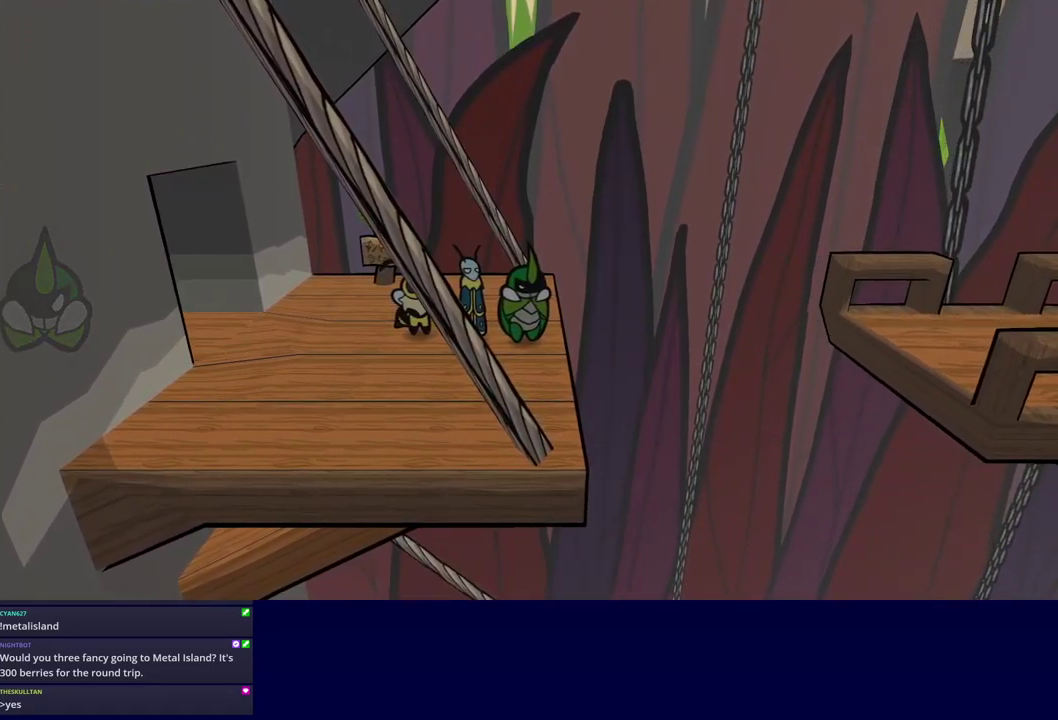
{"buttons": [], "left_stick": "center", "events": []}
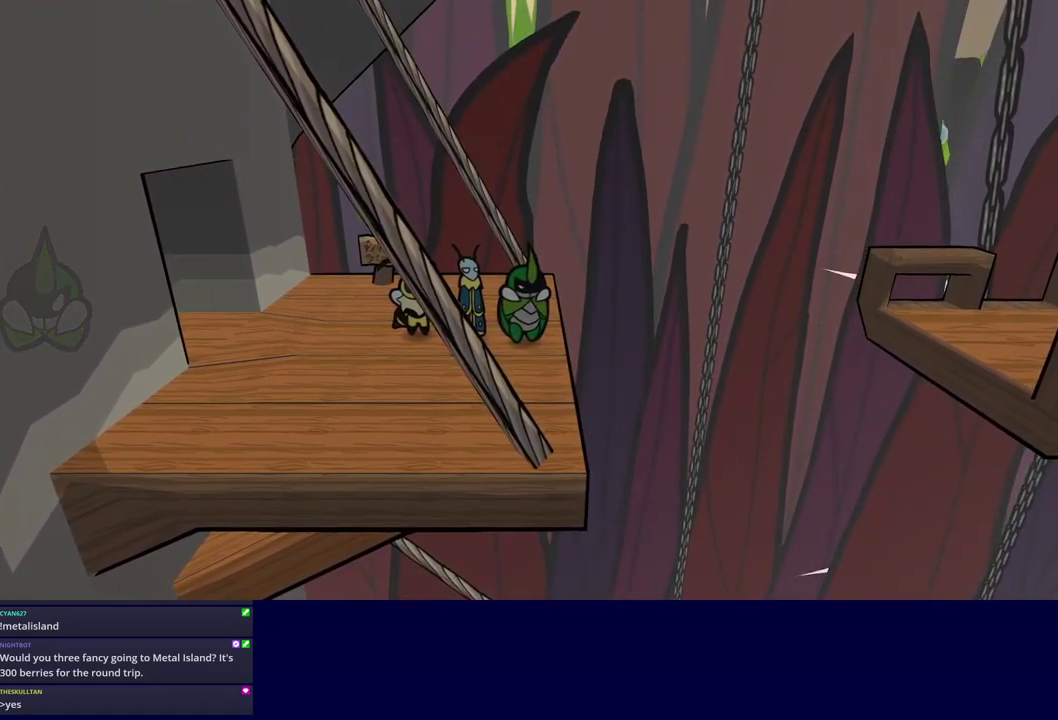
{"buttons": [], "left_stick": "center", "events": []}
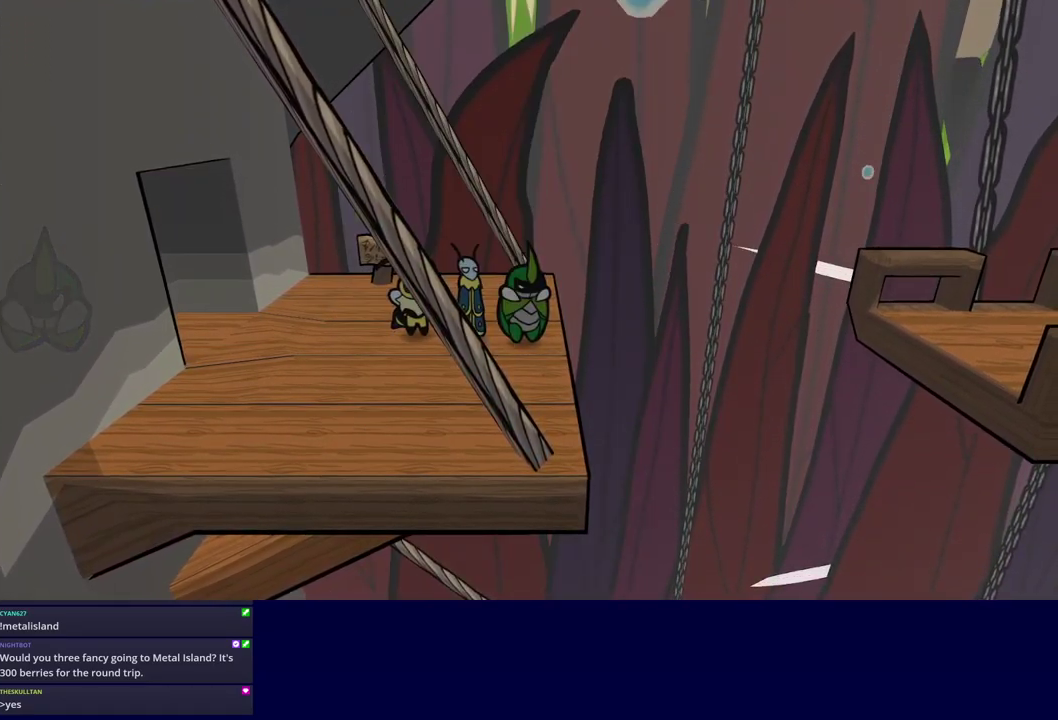
{"buttons": [], "left_stick": "center", "events": []}
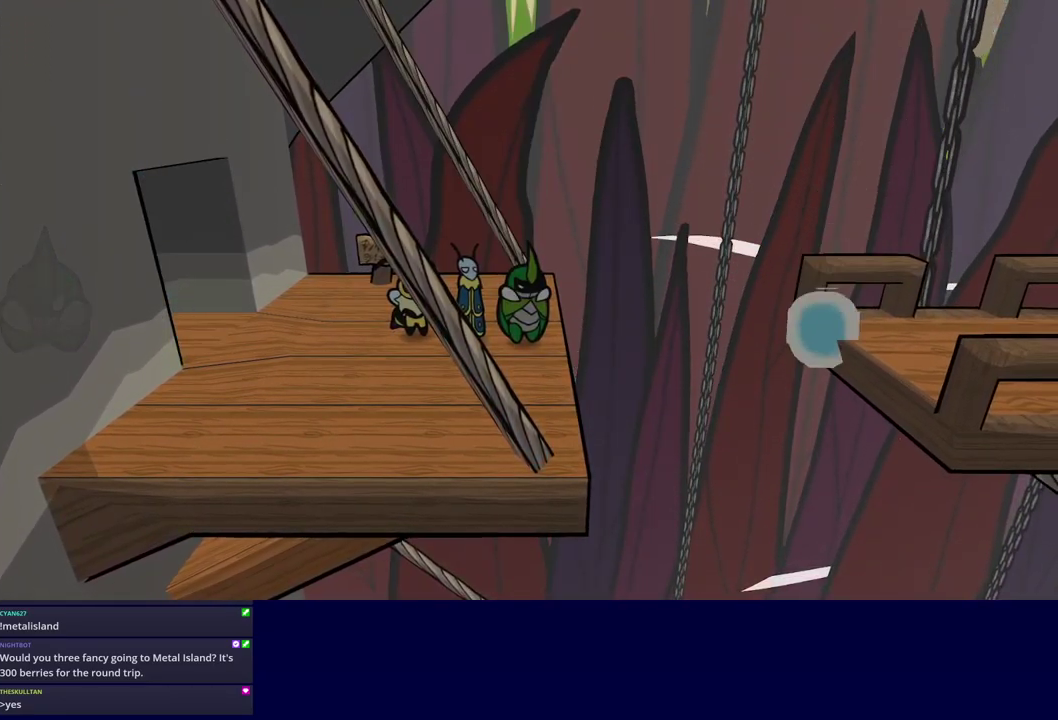
{"buttons": [], "left_stick": "down", "events": [[400, "left_stick", "down"]]}
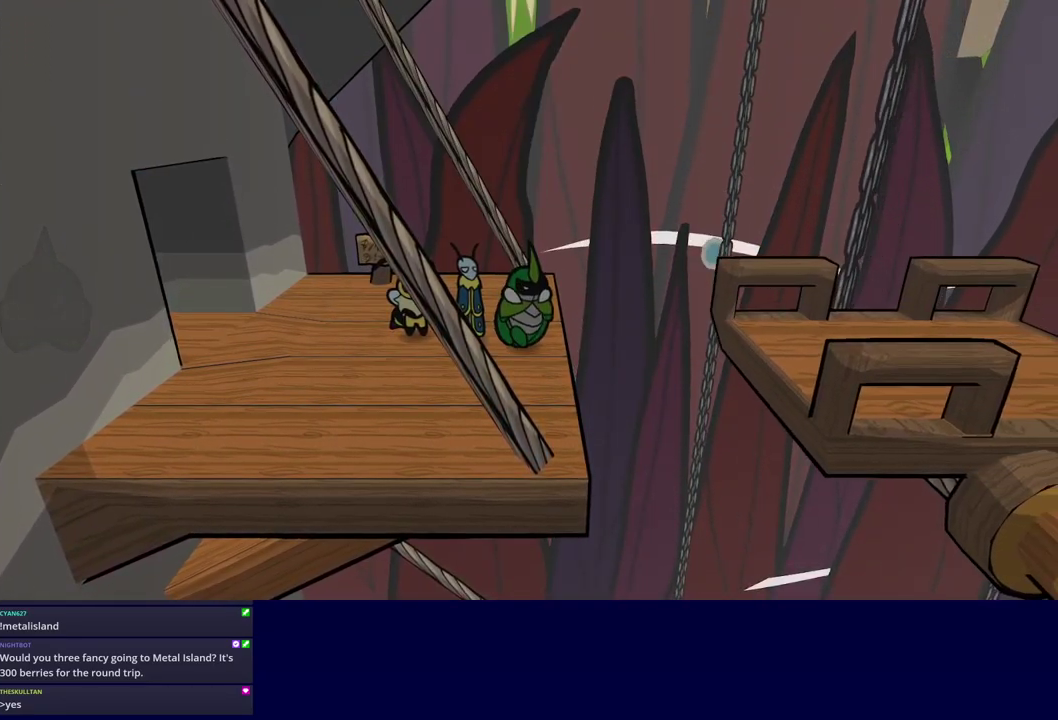
{"buttons": ["C_DOWN"], "left_stick": "right", "events": [[17, "left_stick", "center"], [267, "left_stick", "right"], [417, "C_DOWN", "down"]]}
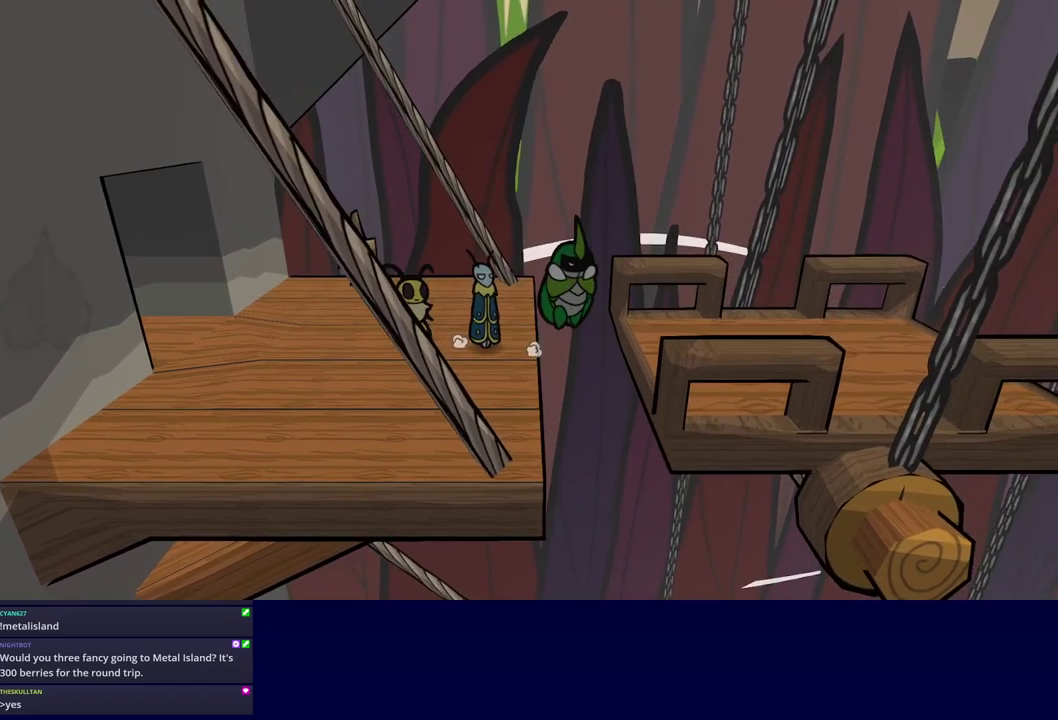
{"buttons": [], "left_stick": "right", "events": [[150, "C_DOWN", "up"], [333, "C_UP", "down"], [416, "C_UP", "up"]]}
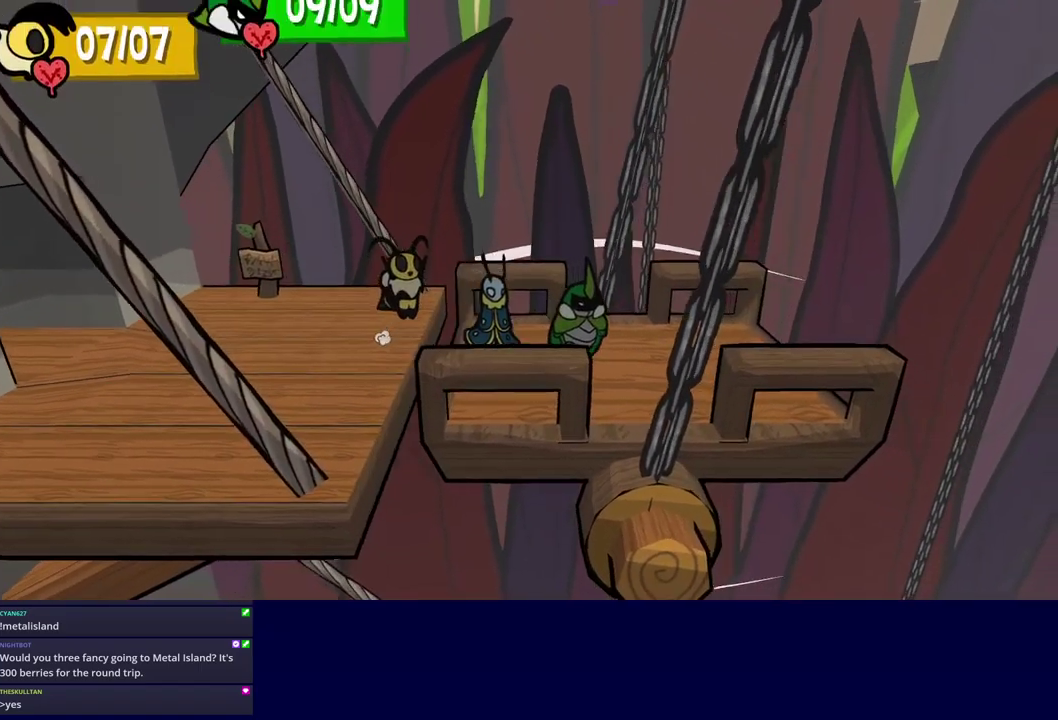
{"buttons": [], "left_stick": "center", "events": [[216, "left_stick", "center"]]}
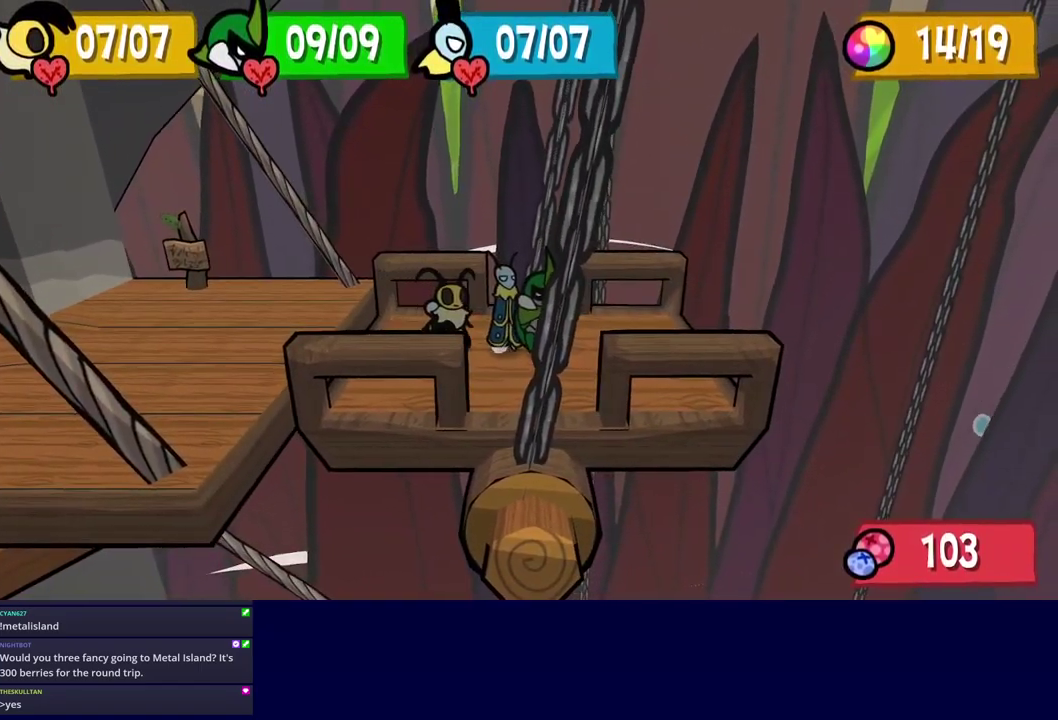
{"buttons": [], "left_stick": "center", "events": [[66, "left_stick", "right"], [283, "left_stick", "center"], [350, "C_UP", "down"], [400, "C_UP", "up"]]}
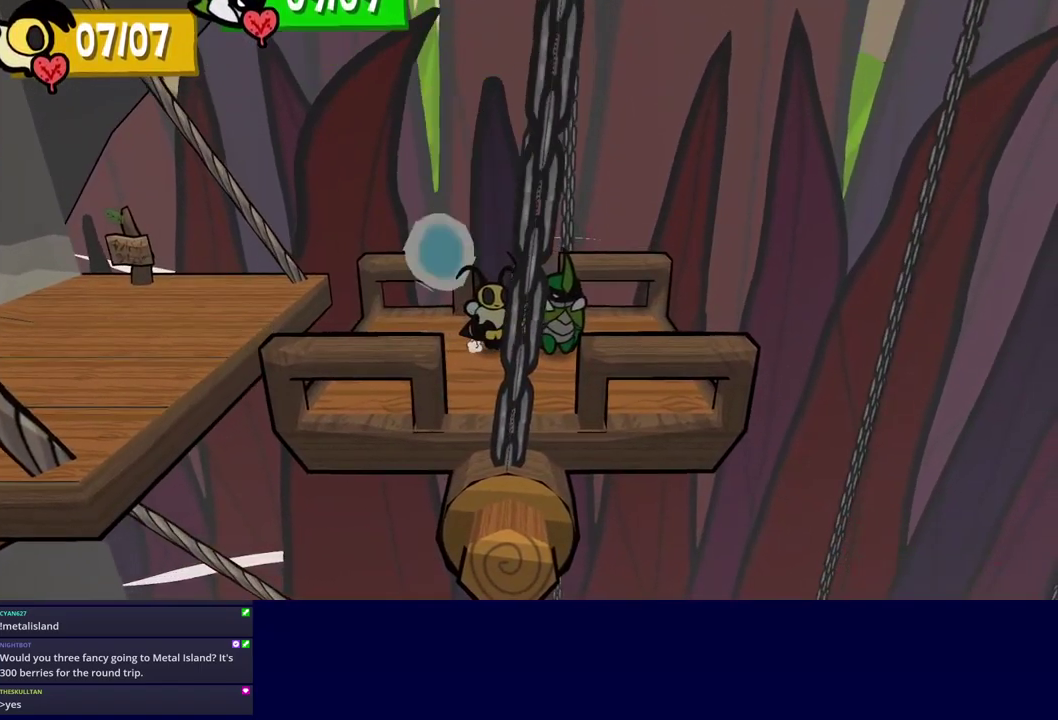
{"buttons": ["C_DOWN"], "left_stick": "center", "events": [[450, "C_DOWN", "down"]]}
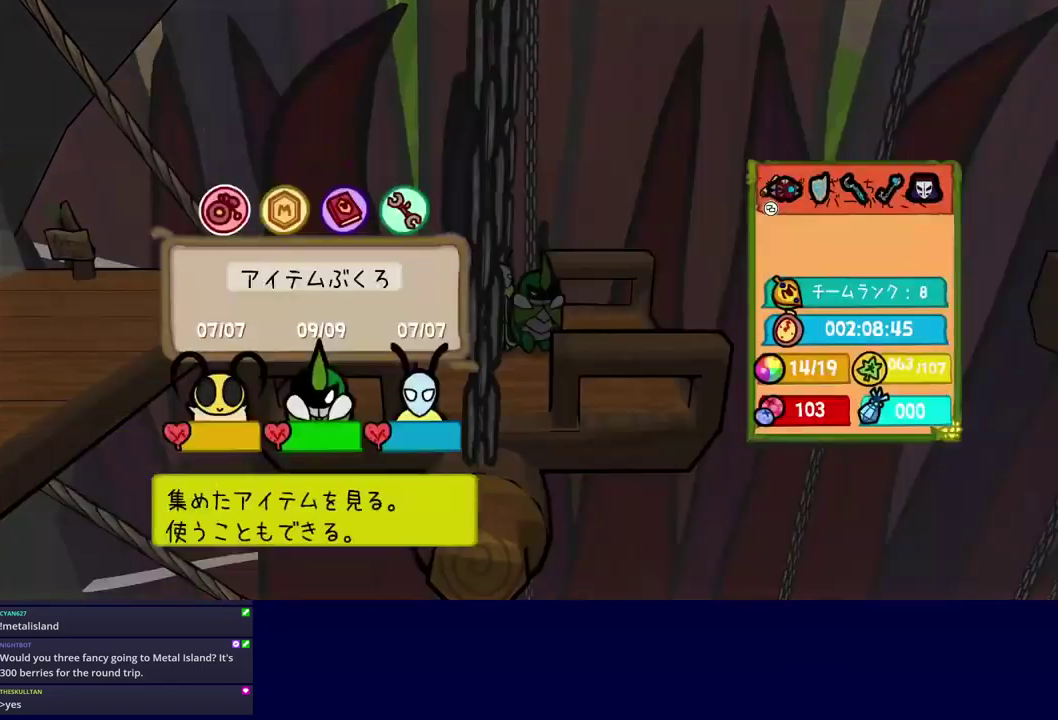
{"buttons": ["DPAD_UP"], "left_stick": "center", "events": [[33, "C_DOWN", "up"], [383, "DPAD_UP", "down"], [450, "DPAD_UP", "up"], [500, "DPAD_UP", "down"]]}